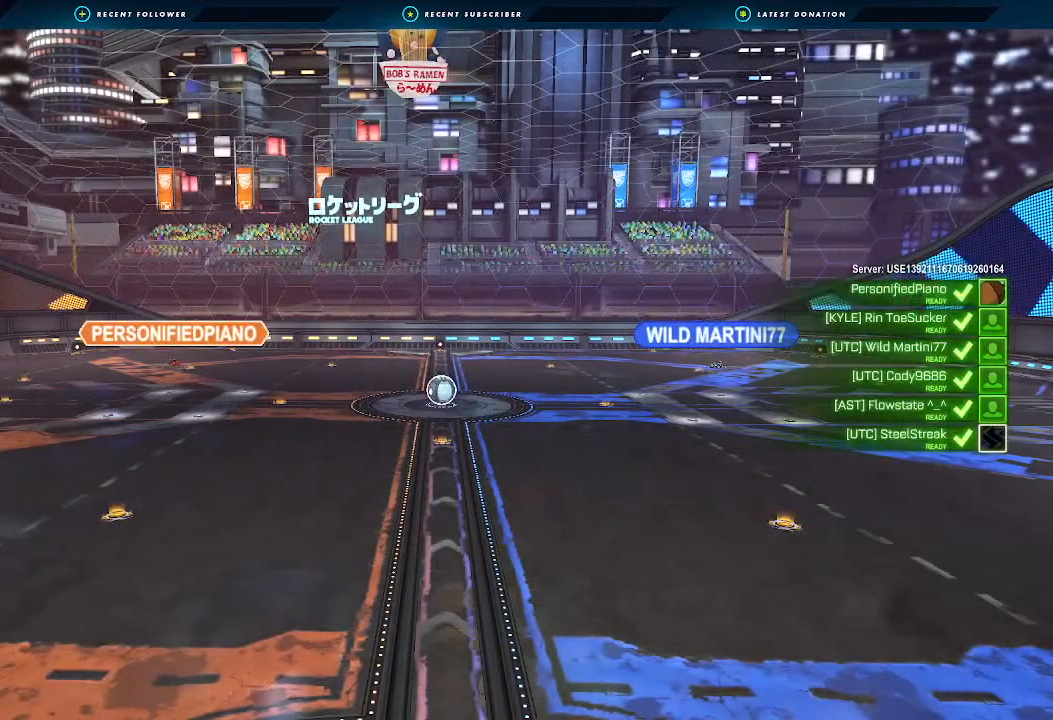
Gameplay with a controller (Xbox layout); each line is a JSON object with the inputs held at the frame after it. "events" lists button and stick changes between this image and that frame as [ms after this image, input, new state], when the widget could be followed in between. Not read: L2.
{"buttons": [], "left_stick": "center", "right_stick": "center", "events": [[100, "R1", "down"], [133, "R1", "up"]]}
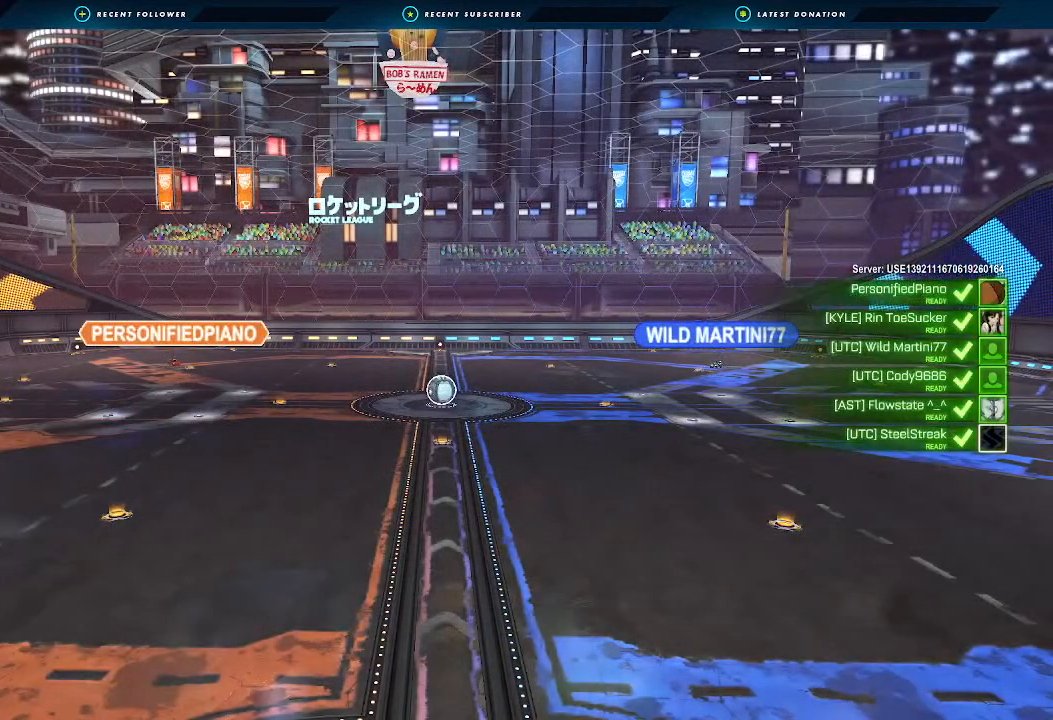
{"buttons": [], "left_stick": "center", "right_stick": "center", "events": []}
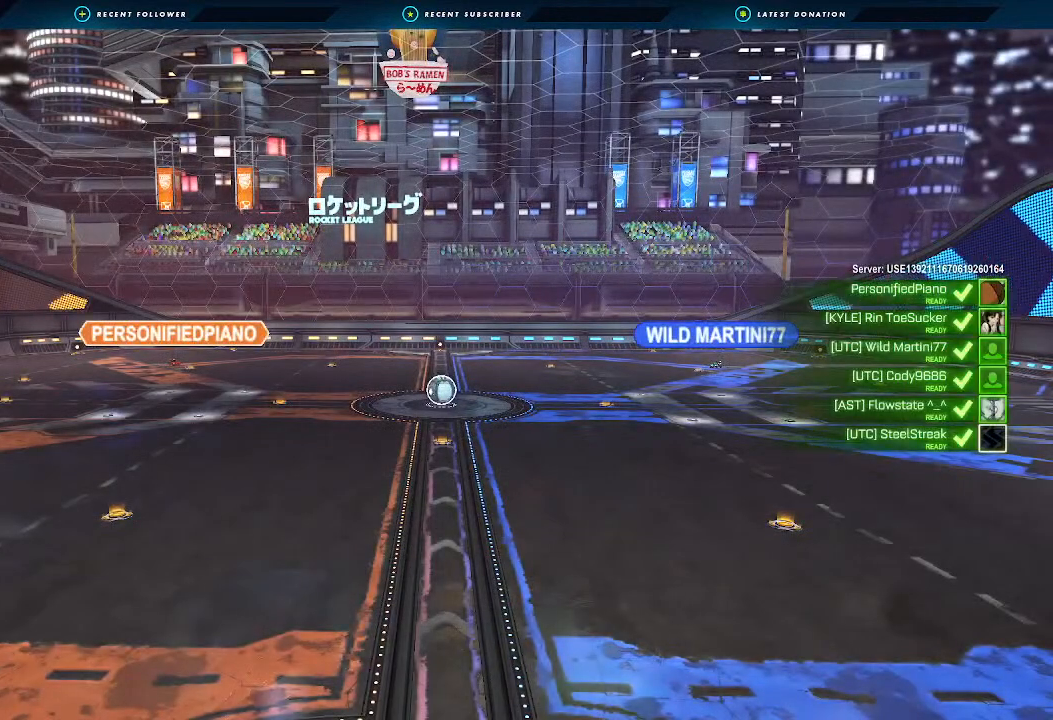
{"buttons": [], "left_stick": "center", "right_stick": "center", "events": []}
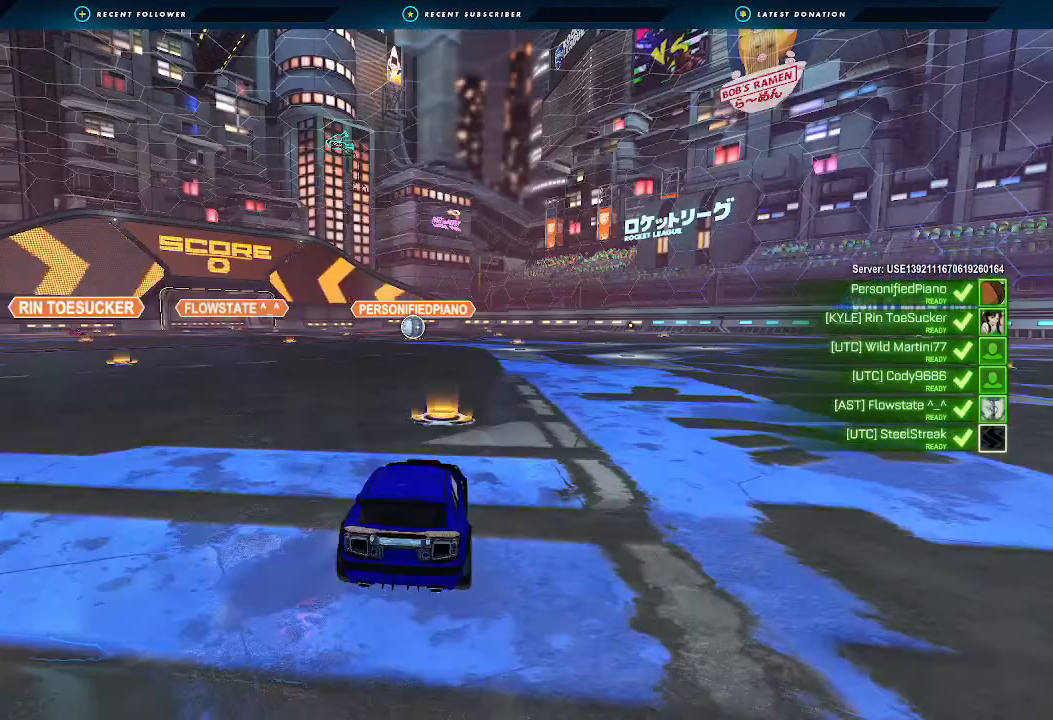
{"buttons": [], "left_stick": "center", "right_stick": "center", "events": []}
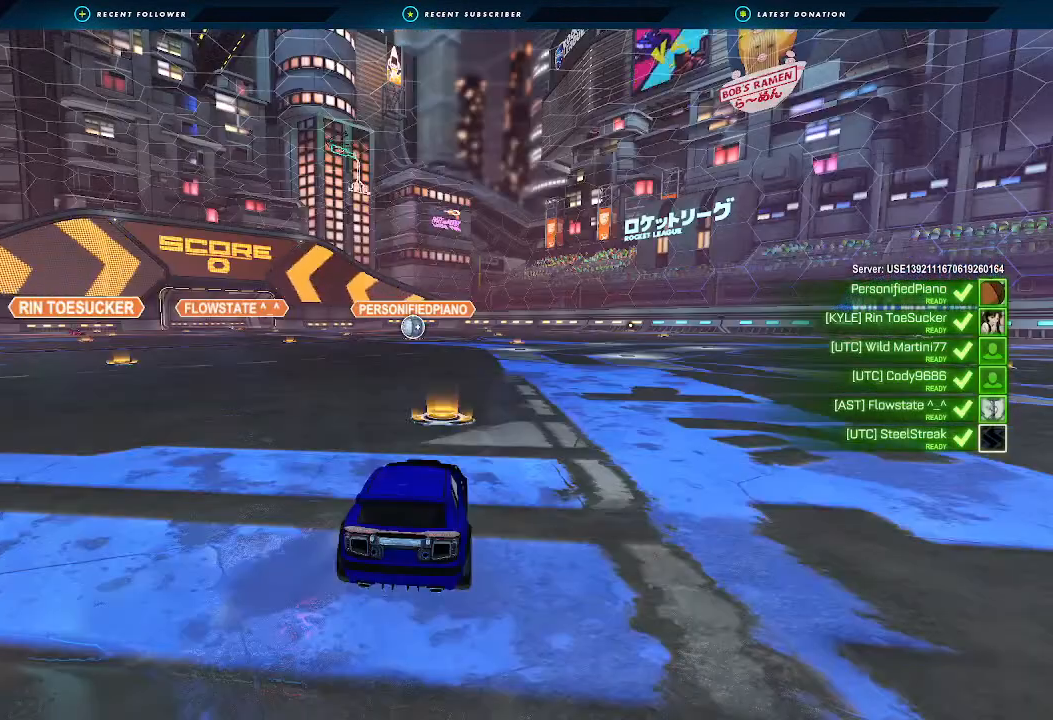
{"buttons": ["X", "R2"], "left_stick": "center", "right_stick": "center", "events": [[100, "Y", "down"], [200, "Y", "up"], [300, "R2", "down"], [367, "X", "down"]]}
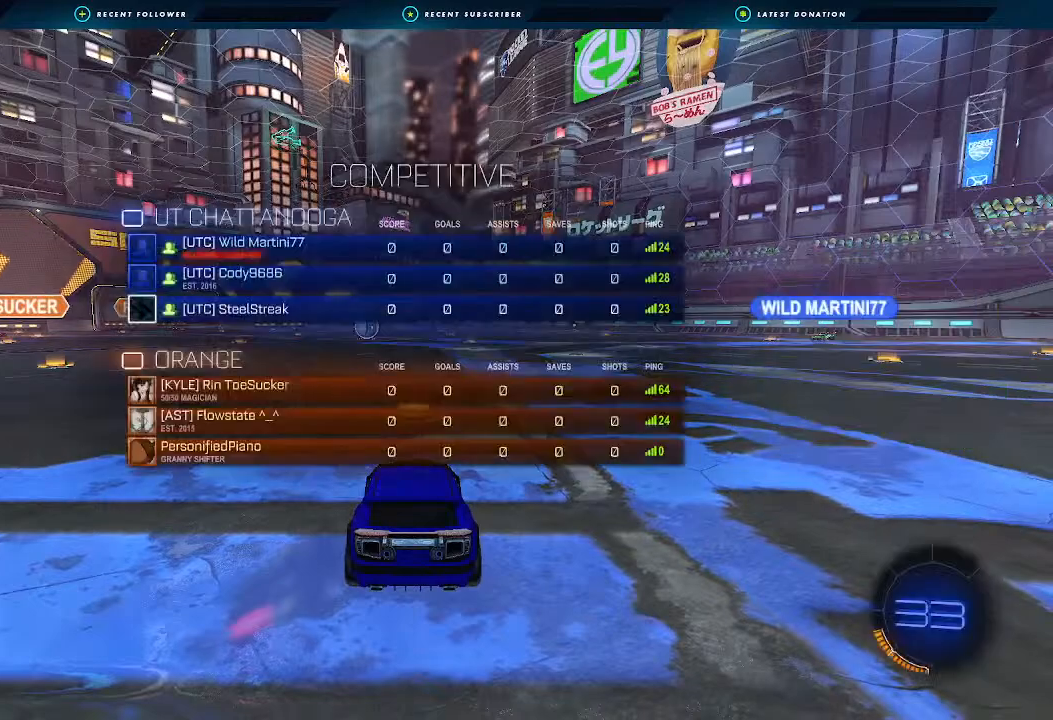
{"buttons": ["X", "R2"], "left_stick": "center", "right_stick": "center", "events": [[267, "Y", "down"], [433, "Y", "up"]]}
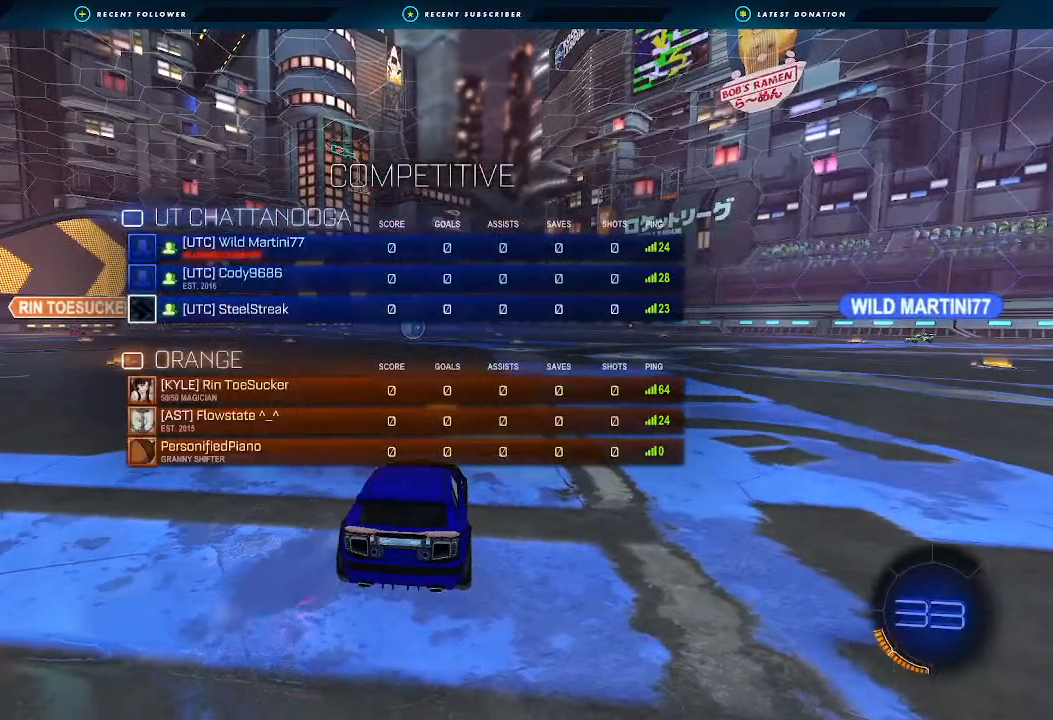
{"buttons": ["R2"], "left_stick": "center", "right_stick": "center", "events": [[133, "Y", "down"], [233, "Y", "up"], [300, "X", "up"]]}
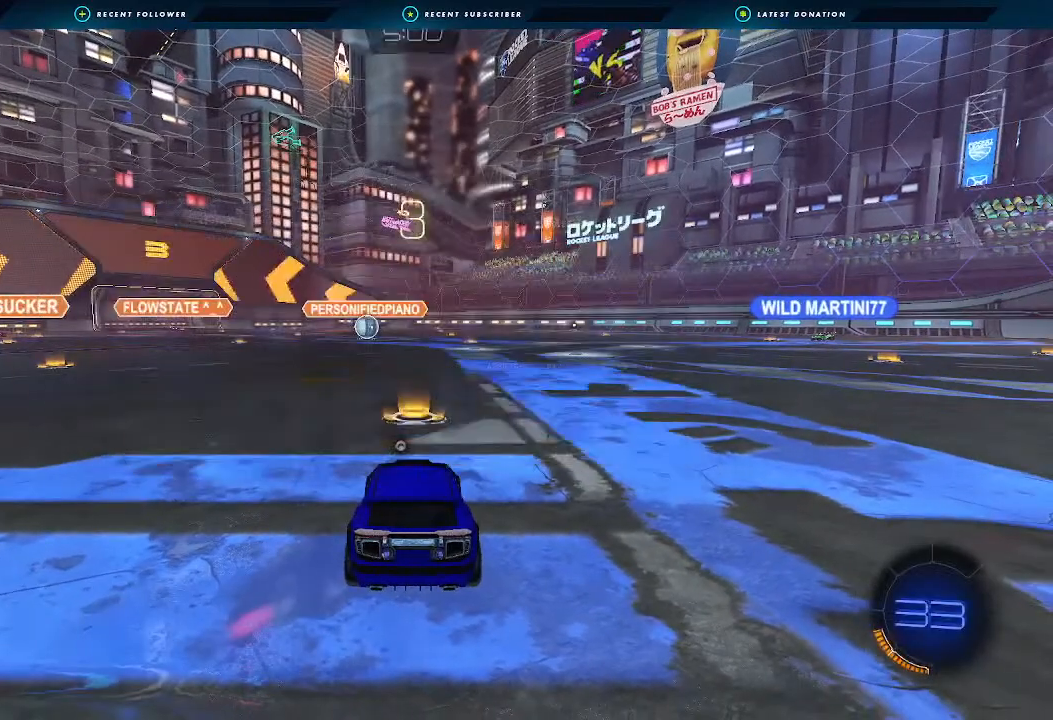
{"buttons": ["B", "R2"], "left_stick": "left", "right_stick": "center", "events": [[33, "B", "down"], [100, "left_stick", "left"], [233, "left_stick", "center"], [333, "left_stick", "left"]]}
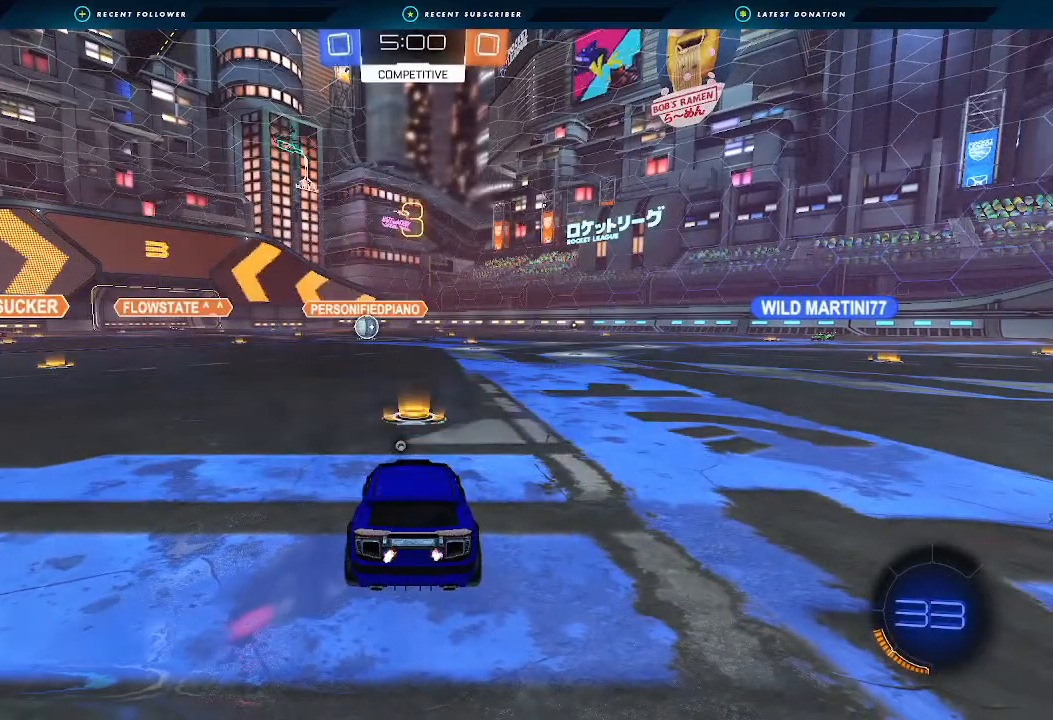
{"buttons": ["B", "R2"], "left_stick": "up-left", "right_stick": "center", "events": [[33, "left_stick", "center"], [100, "left_stick", "left"], [300, "left_stick", "center"], [367, "left_stick", "up-left"]]}
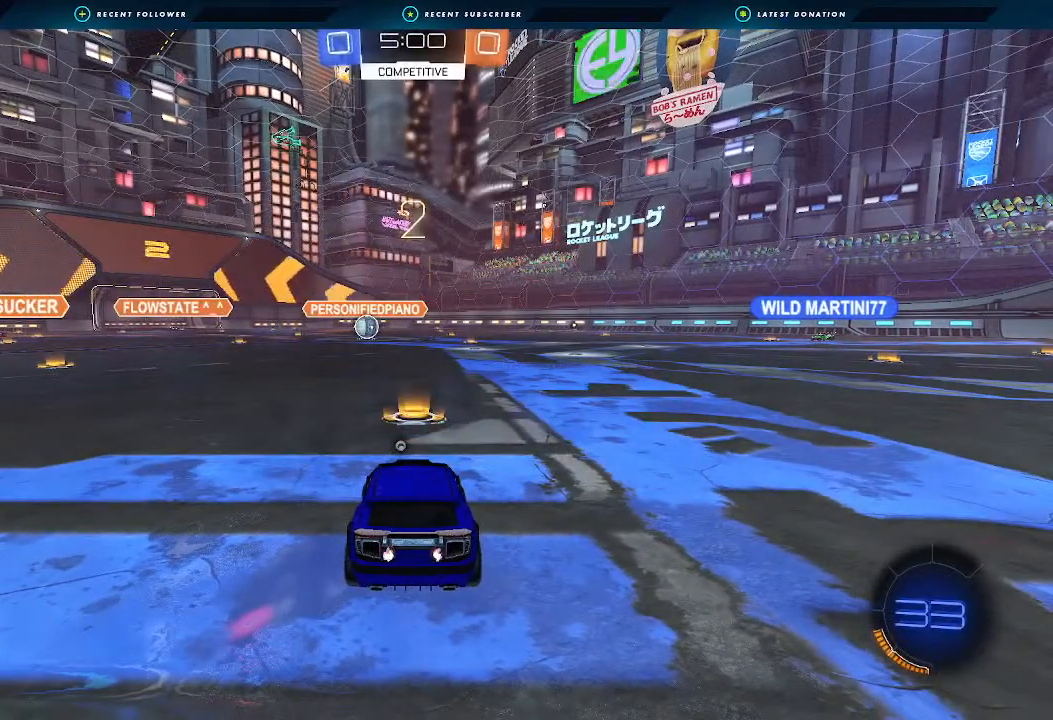
{"buttons": ["B", "R2"], "left_stick": "up-left", "right_stick": "center", "events": [[33, "left_stick", "center"], [100, "left_stick", "up-left"], [267, "left_stick", "center"], [400, "left_stick", "up-left"]]}
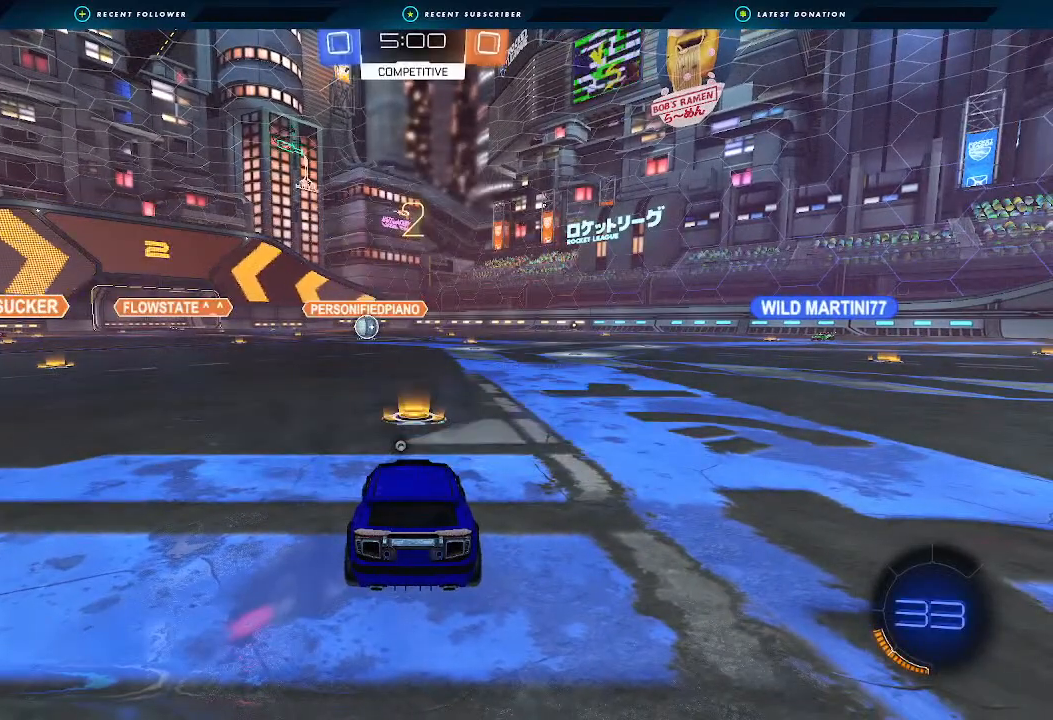
{"buttons": ["B", "R2"], "left_stick": "center", "right_stick": "center", "events": [[100, "left_stick", "center"], [233, "left_stick", "up-left"], [467, "left_stick", "center"]]}
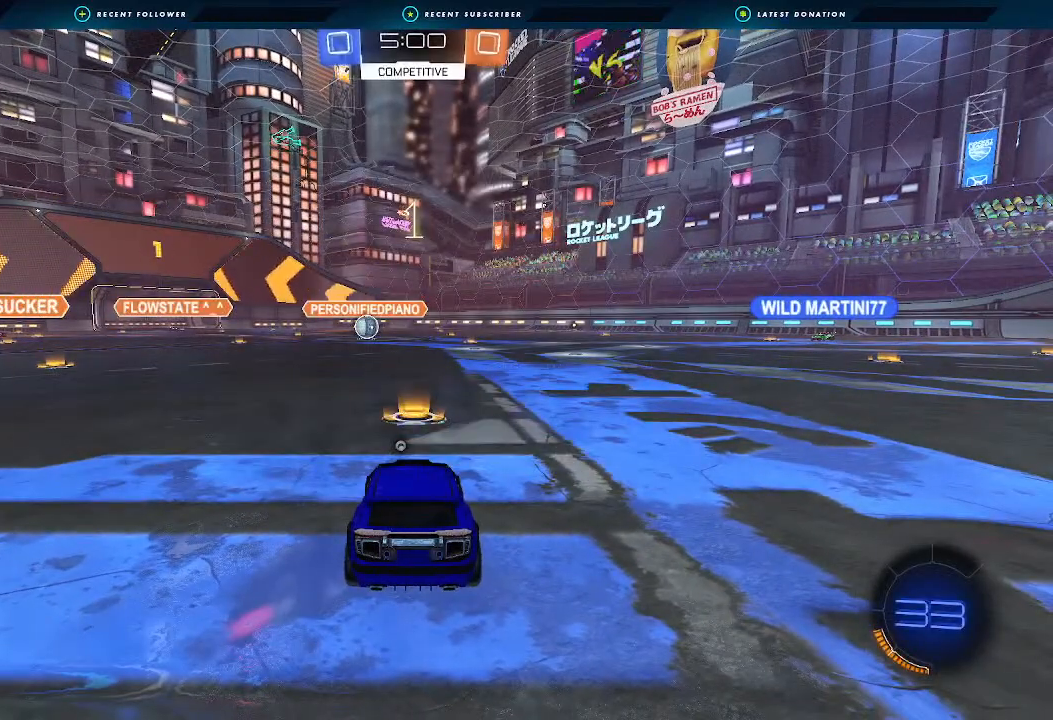
{"buttons": ["B", "R2"], "left_stick": "center", "right_stick": "center", "events": []}
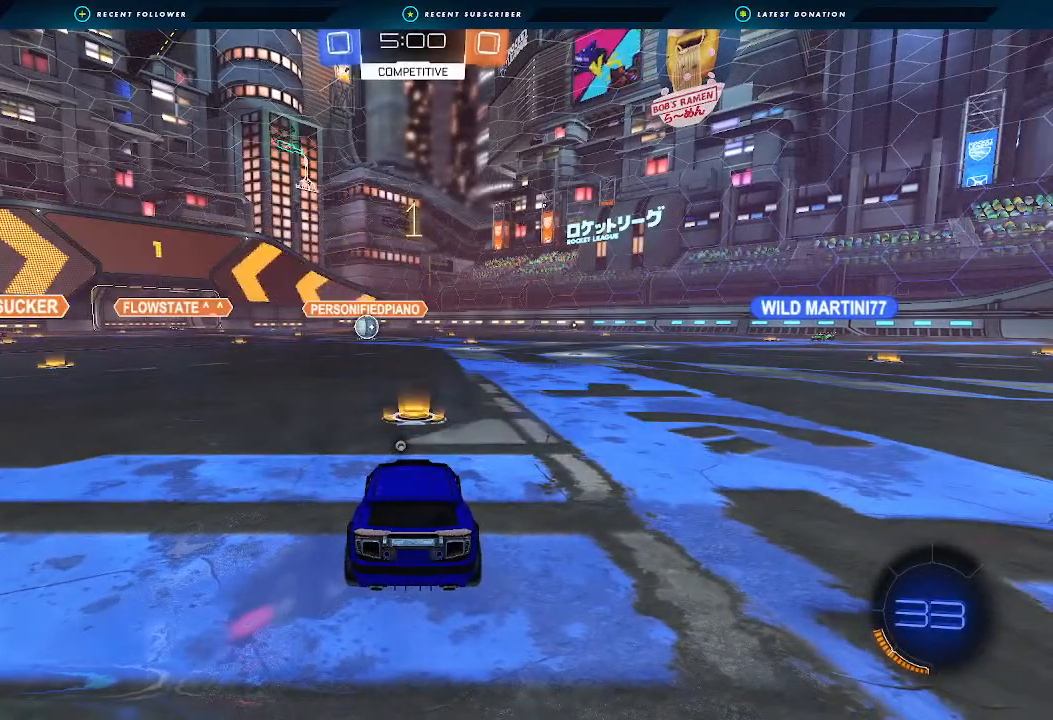
{"buttons": ["B", "R2"], "left_stick": "center", "right_stick": "center", "events": []}
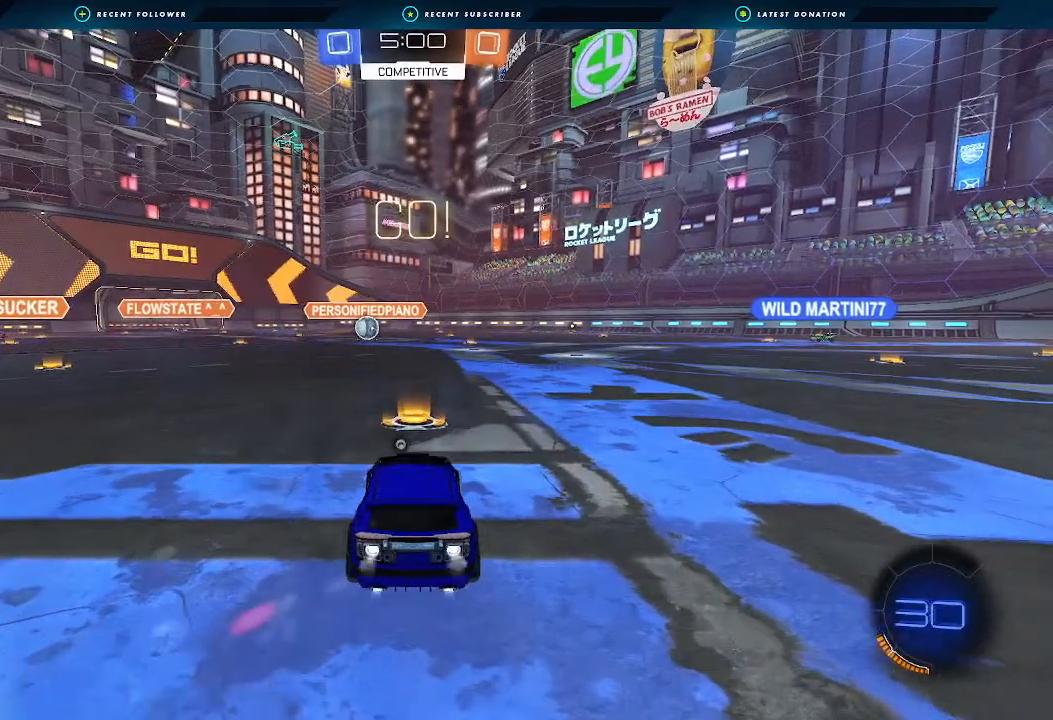
{"buttons": ["A", "B", "L1", "R2"], "left_stick": "down", "right_stick": "center", "events": [[133, "L1", "down"], [133, "left_stick", "up"], [167, "A", "down"], [233, "A", "up"], [233, "L3", "down"], [267, "A", "down"], [300, "L3", "up"], [333, "left_stick", "down"]]}
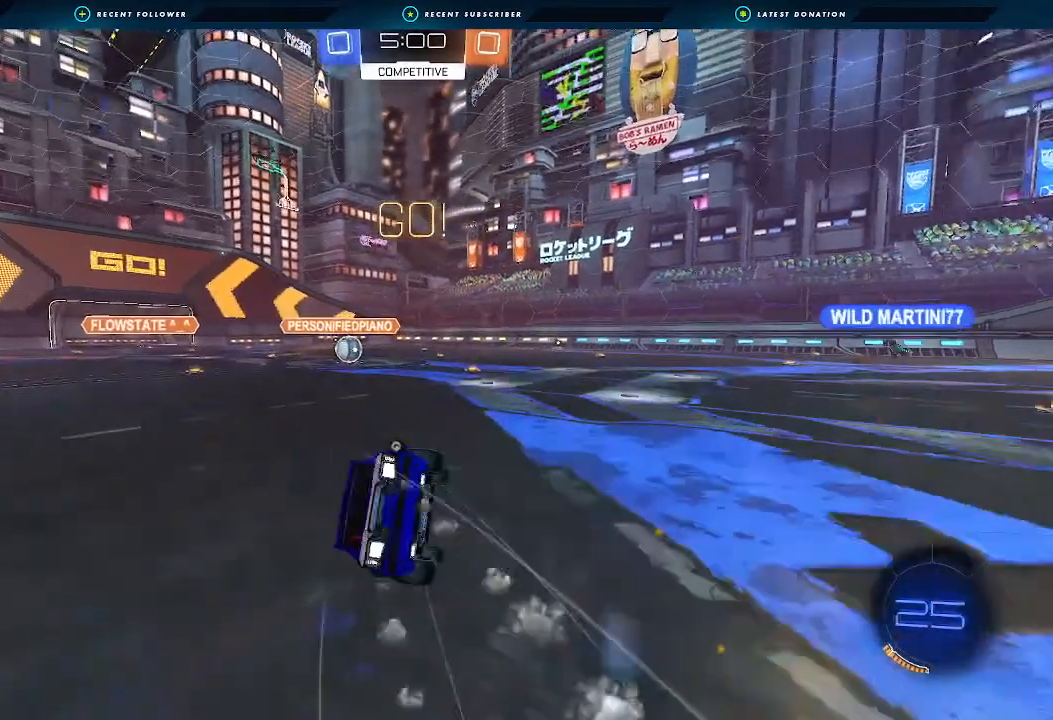
{"buttons": ["B", "L1", "R2"], "left_stick": "down-left", "right_stick": "center", "events": [[100, "A", "up"], [200, "left_stick", "down-left"]]}
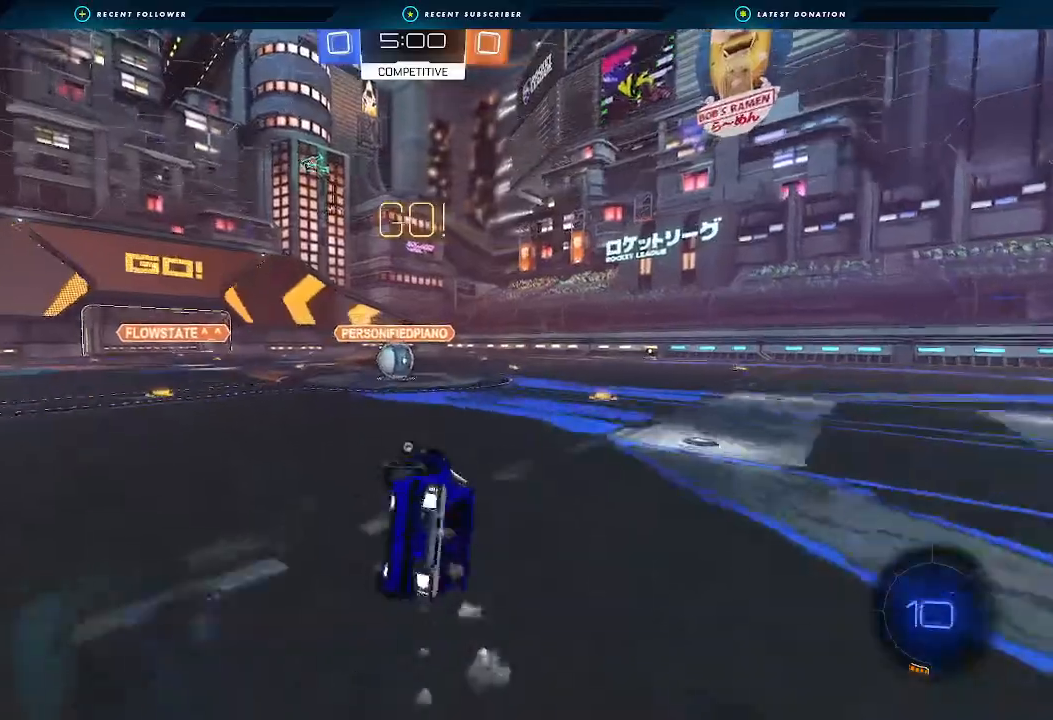
{"buttons": ["B", "R2"], "left_stick": "left", "right_stick": "center", "events": [[133, "L1", "up"], [167, "left_stick", "center"], [500, "left_stick", "left"]]}
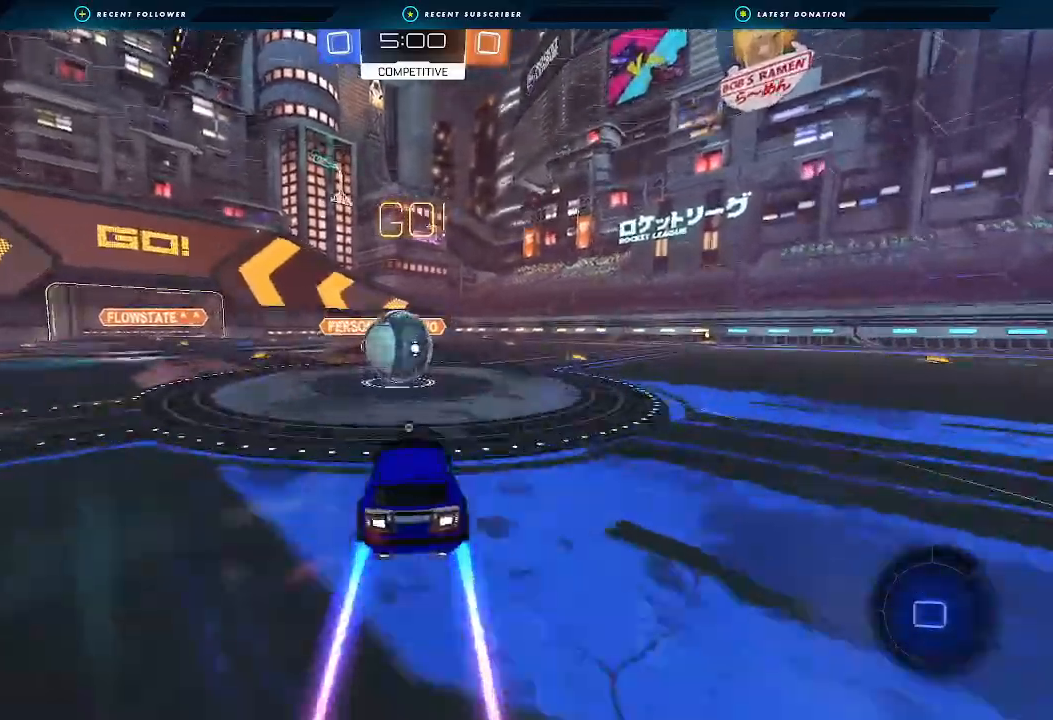
{"buttons": ["A", "B", "L1", "R2"], "left_stick": "right", "right_stick": "center", "events": [[67, "A", "down"], [100, "left_stick", "right"], [133, "L1", "down"], [167, "A", "up"], [200, "left_stick", "up-right"], [267, "A", "down"], [333, "left_stick", "right"]]}
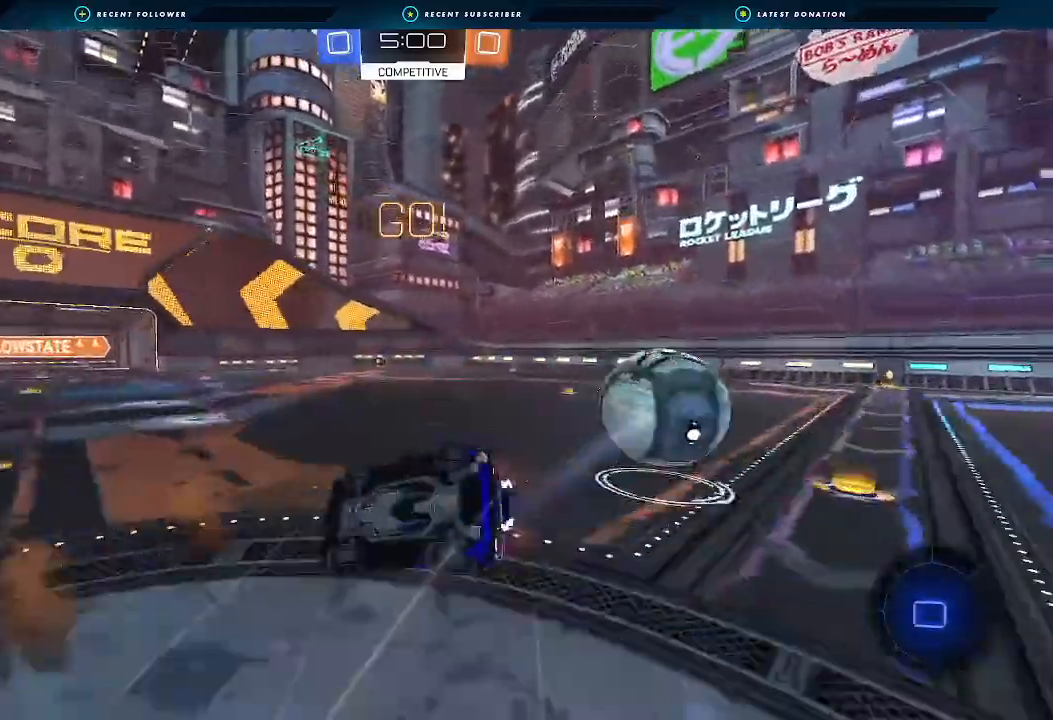
{"buttons": ["A", "R2"], "left_stick": "up-right", "right_stick": "center", "events": [[33, "A", "up"], [133, "B", "up"], [233, "Y", "down"], [333, "Y", "up"], [433, "L1", "up"], [467, "A", "down"], [467, "left_stick", "up-right"]]}
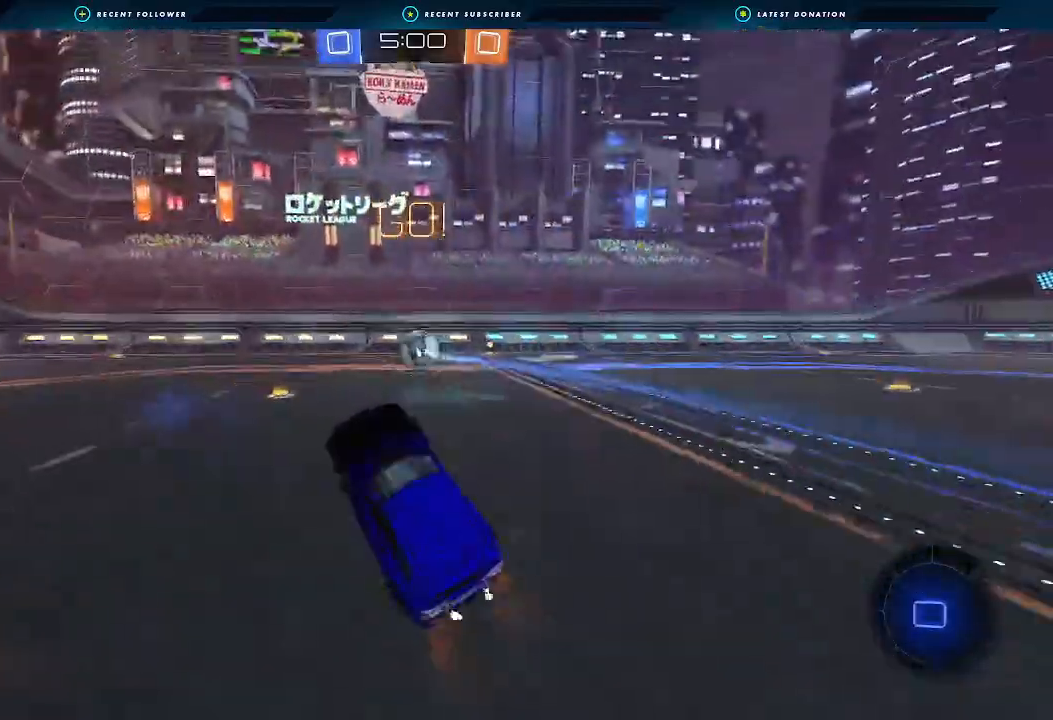
{"buttons": ["B", "R2"], "left_stick": "right", "right_stick": "center", "events": [[200, "left_stick", "center"], [300, "left_stick", "right"], [433, "A", "up"], [433, "B", "down"]]}
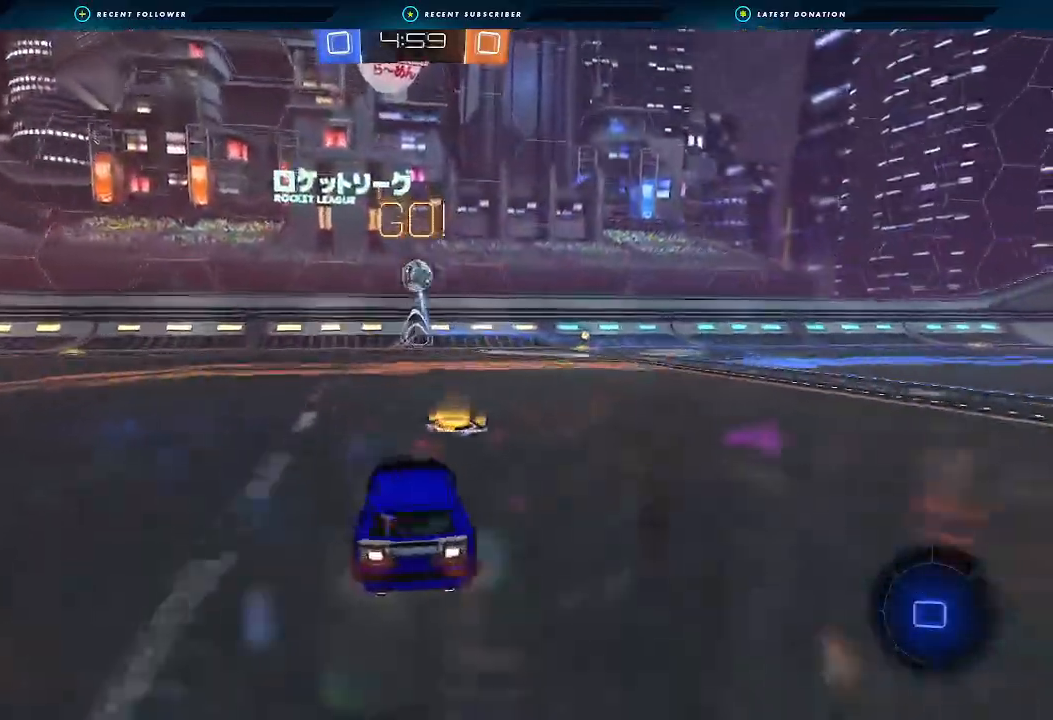
{"buttons": ["B", "R2"], "left_stick": "center", "right_stick": "center", "events": [[233, "Y", "down"], [300, "left_stick", "center"], [367, "Y", "up"]]}
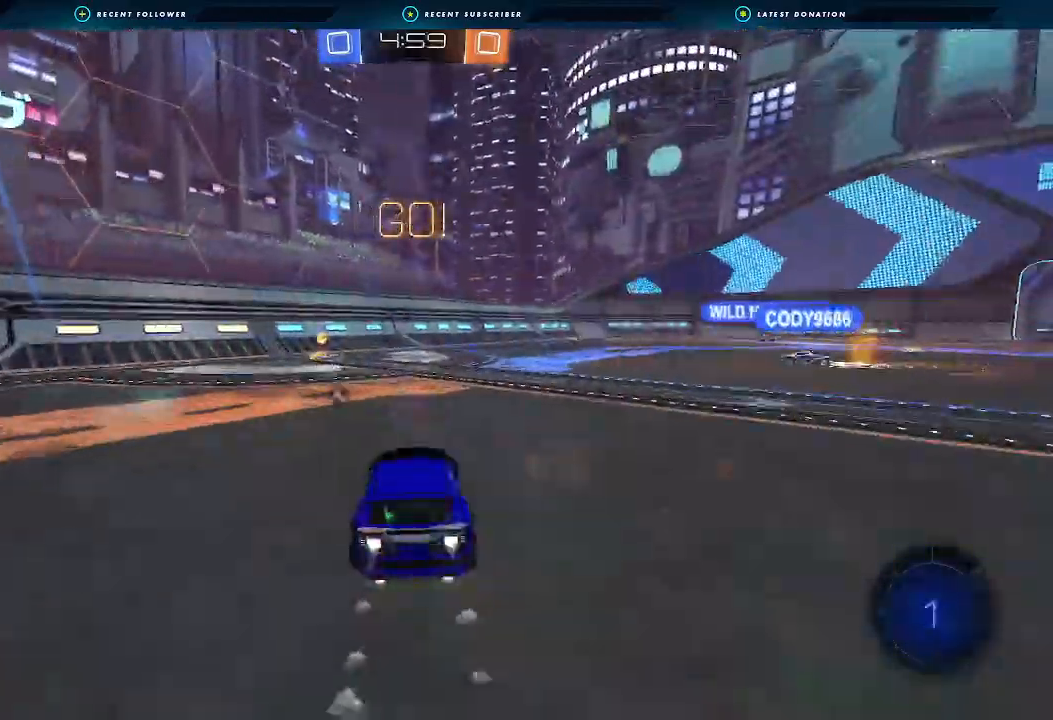
{"buttons": ["R2"], "left_stick": "left", "right_stick": "center", "events": [[167, "Y", "down"], [300, "Y", "up"], [333, "B", "up"], [367, "left_stick", "left"]]}
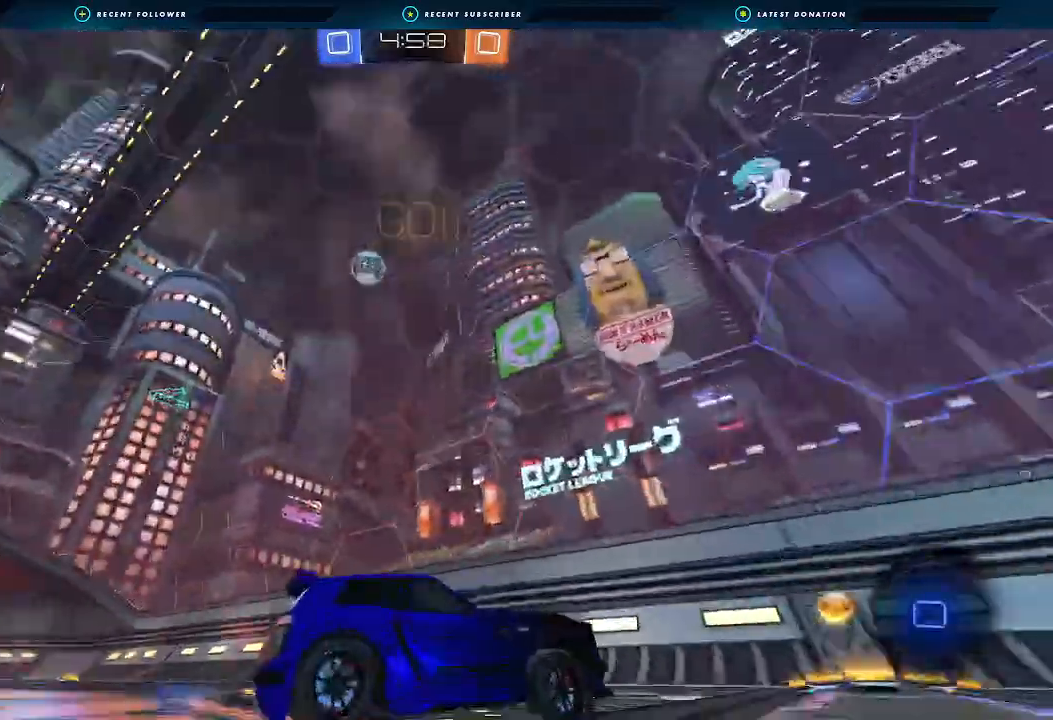
{"buttons": ["R2"], "left_stick": "left", "right_stick": "center", "events": [[33, "L1", "down"], [200, "L1", "up"], [300, "L1", "down"], [400, "L1", "up"]]}
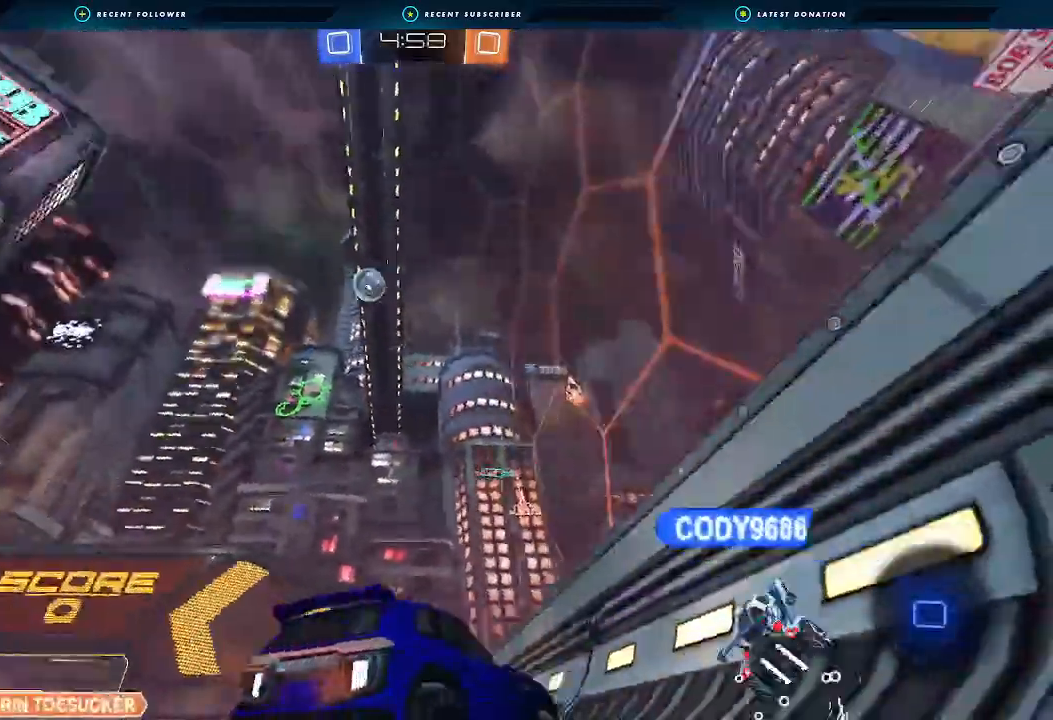
{"buttons": [], "left_stick": "left", "right_stick": "center", "events": [[467, "R2", "up"]]}
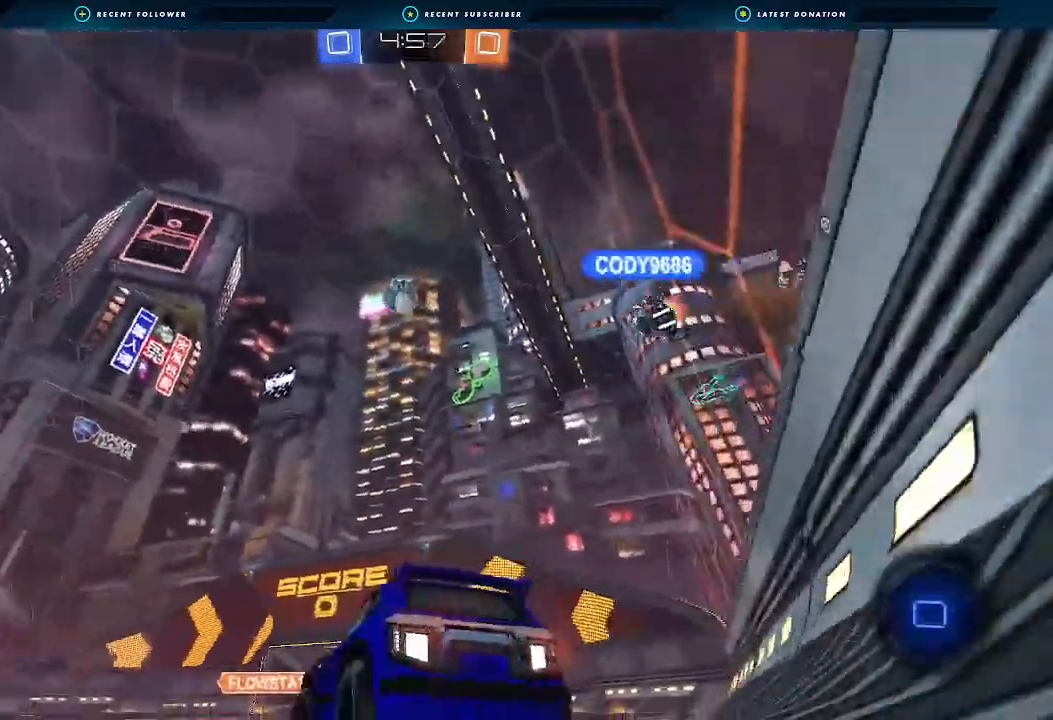
{"buttons": ["A", "R2"], "left_stick": "left", "right_stick": "center", "events": [[33, "L1", "down"], [33, "R2", "down"], [133, "L1", "up"], [367, "A", "down"]]}
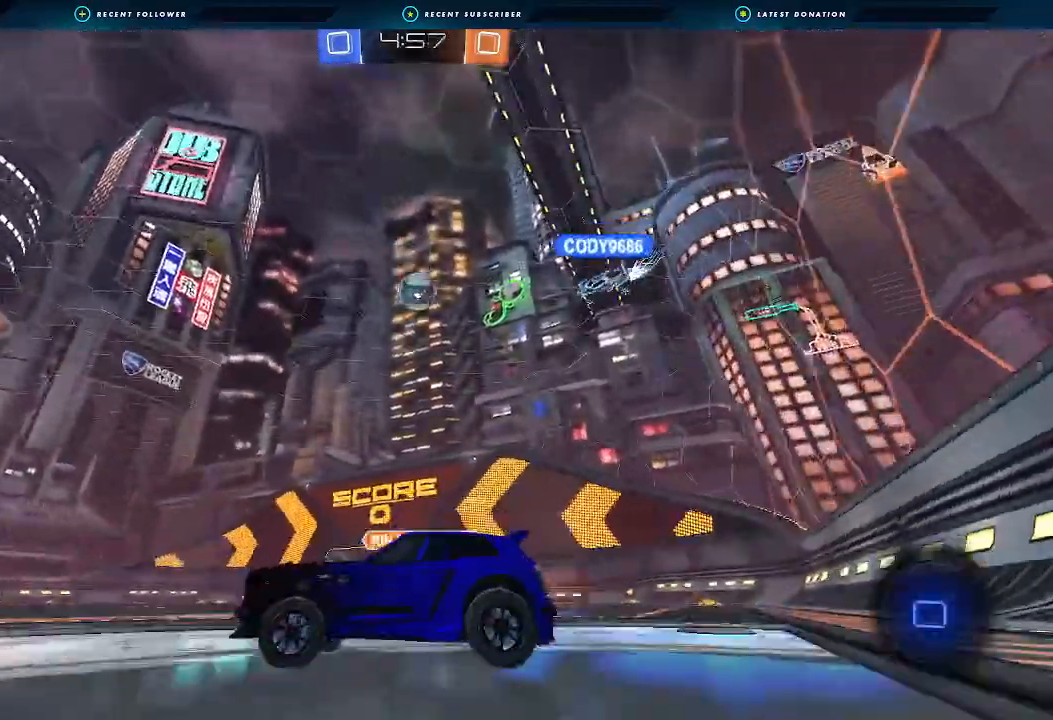
{"buttons": ["R2"], "left_stick": "center", "right_stick": "center", "events": [[33, "A", "up"], [200, "Y", "down"], [267, "left_stick", "center"], [333, "Y", "up"]]}
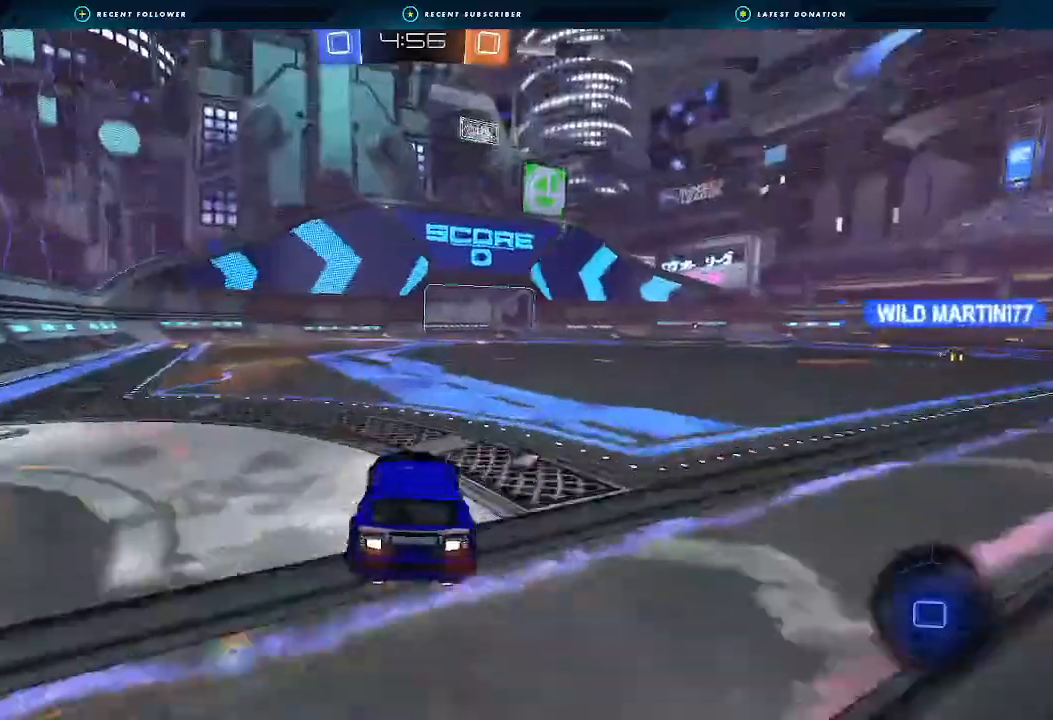
{"buttons": ["L1", "R2"], "left_stick": "left", "right_stick": "center", "events": [[67, "left_stick", "left"], [167, "left_stick", "center"], [233, "left_stick", "up"], [267, "A", "down"], [267, "L1", "down"], [300, "left_stick", "up-left"], [400, "left_stick", "left"], [500, "A", "up"]]}
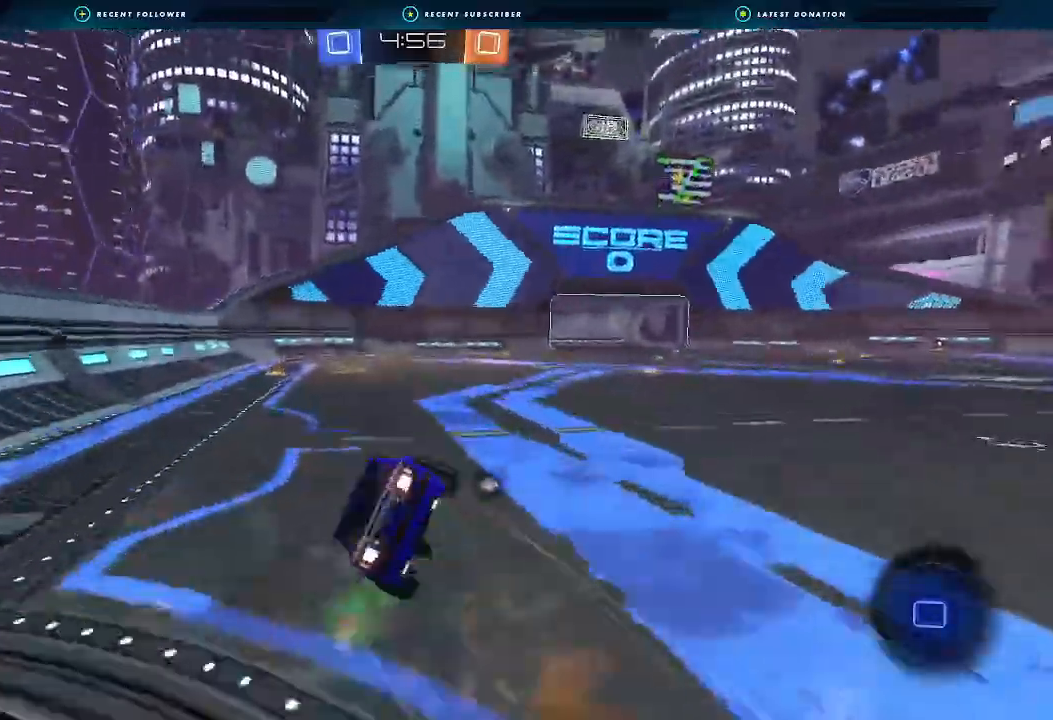
{"buttons": ["L1", "R2"], "left_stick": "left", "right_stick": "center", "events": [[100, "Y", "down"], [200, "Y", "up"]]}
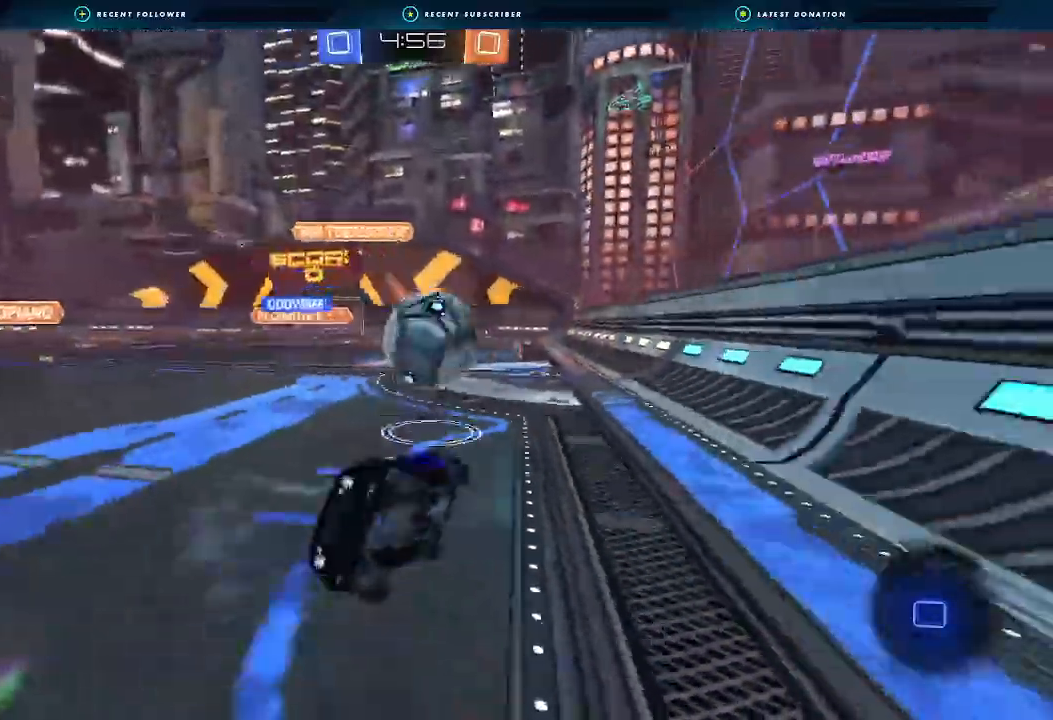
{"buttons": ["R2"], "left_stick": "right", "right_stick": "center", "events": [[67, "L1", "up"], [167, "left_stick", "center"], [433, "left_stick", "right"]]}
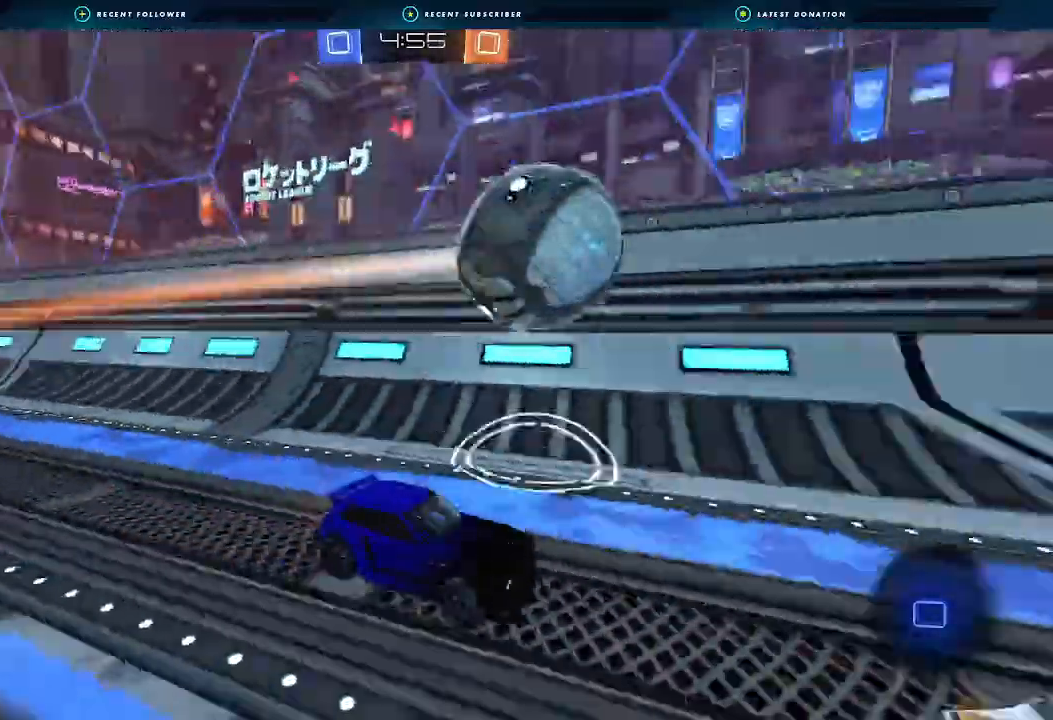
{"buttons": ["R2"], "left_stick": "center", "right_stick": "center", "events": [[33, "left_stick", "center"], [300, "left_stick", "left"], [333, "Y", "down"], [433, "Y", "up"], [500, "left_stick", "center"]]}
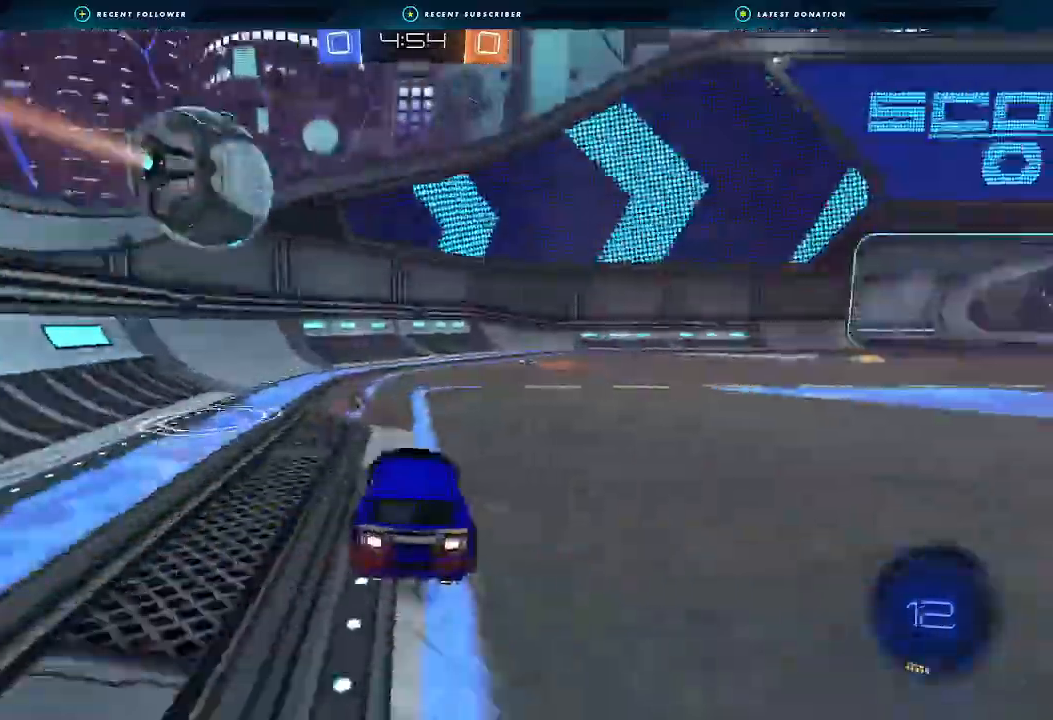
{"buttons": ["R2"], "left_stick": "right", "right_stick": "center", "events": [[233, "left_stick", "right"]]}